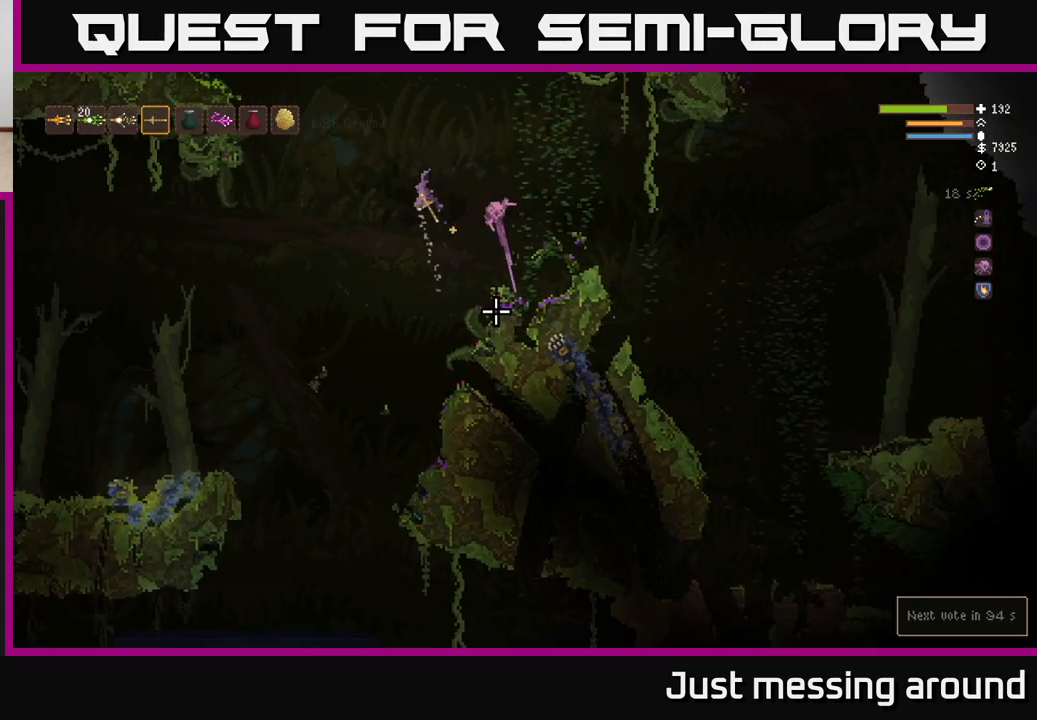
Gameplay with a controller (Xbox layout); each line is a JSON object with the inputs held at the frame after it. "events" lists button and stick changes between this image and that frame as [ms after this image, input, new state], when the widget could be followed in between.
{"buttons": ["L2", "R2"], "left_stick": "right", "right_stick": "down-right", "events": [[267, "left_stick", "center"], [367, "R2", "down"], [467, "left_stick", "right"]]}
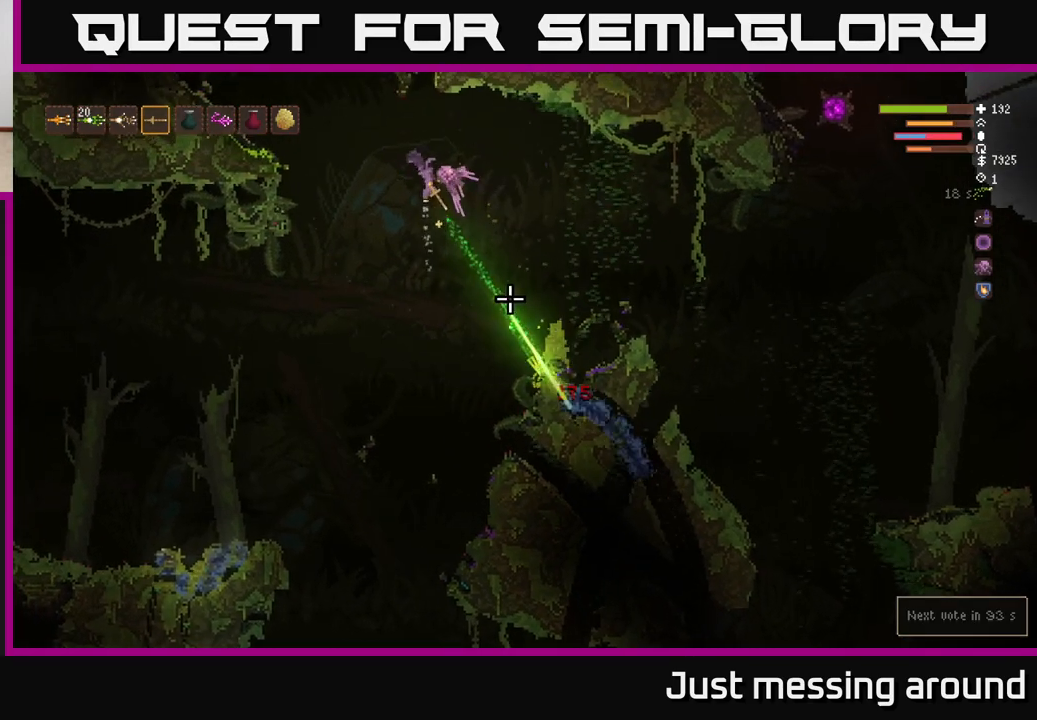
{"buttons": ["L2"], "left_stick": "left", "right_stick": "down-right", "events": [[17, "R2", "up"], [400, "left_stick", "center"], [450, "left_stick", "left"]]}
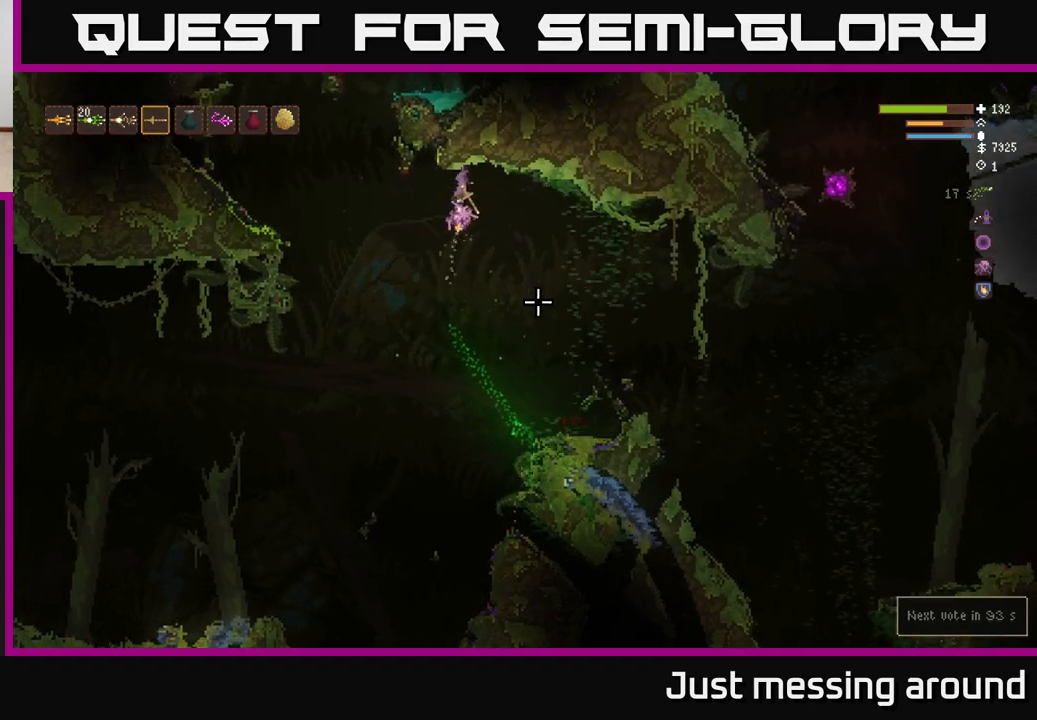
{"buttons": [], "left_stick": "right", "right_stick": "down-right", "events": [[33, "L2", "up"], [167, "left_stick", "center"], [233, "left_stick", "right"], [317, "L2", "down"], [450, "L2", "up"]]}
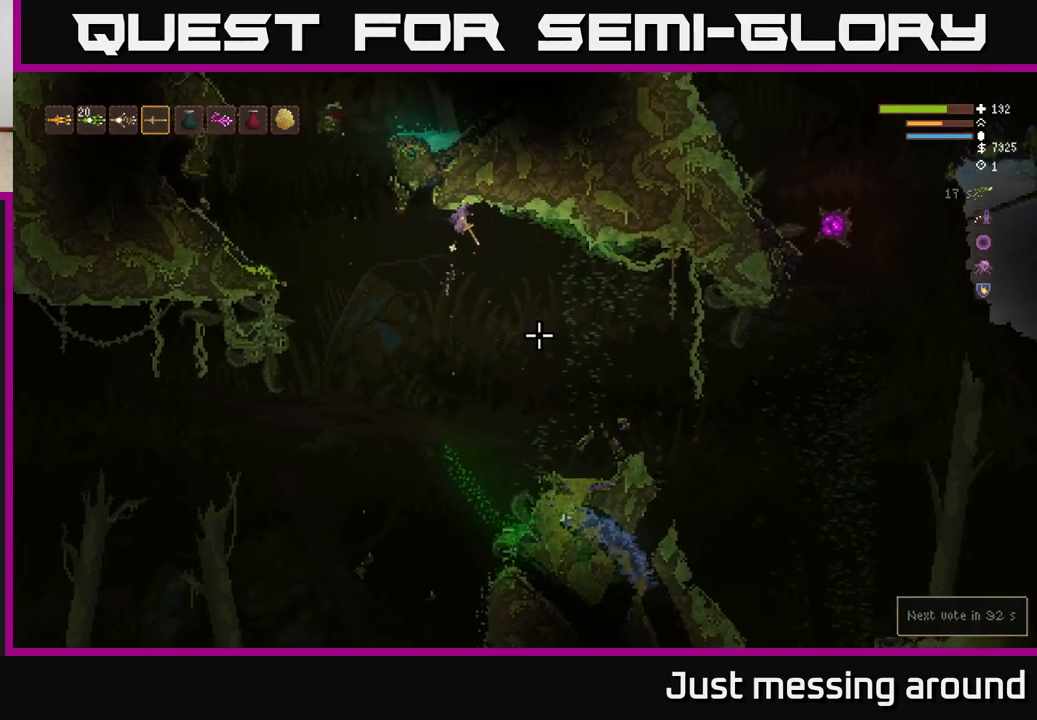
{"buttons": [], "left_stick": "right", "right_stick": "down-right", "events": [[183, "L2", "down"], [317, "L2", "up"]]}
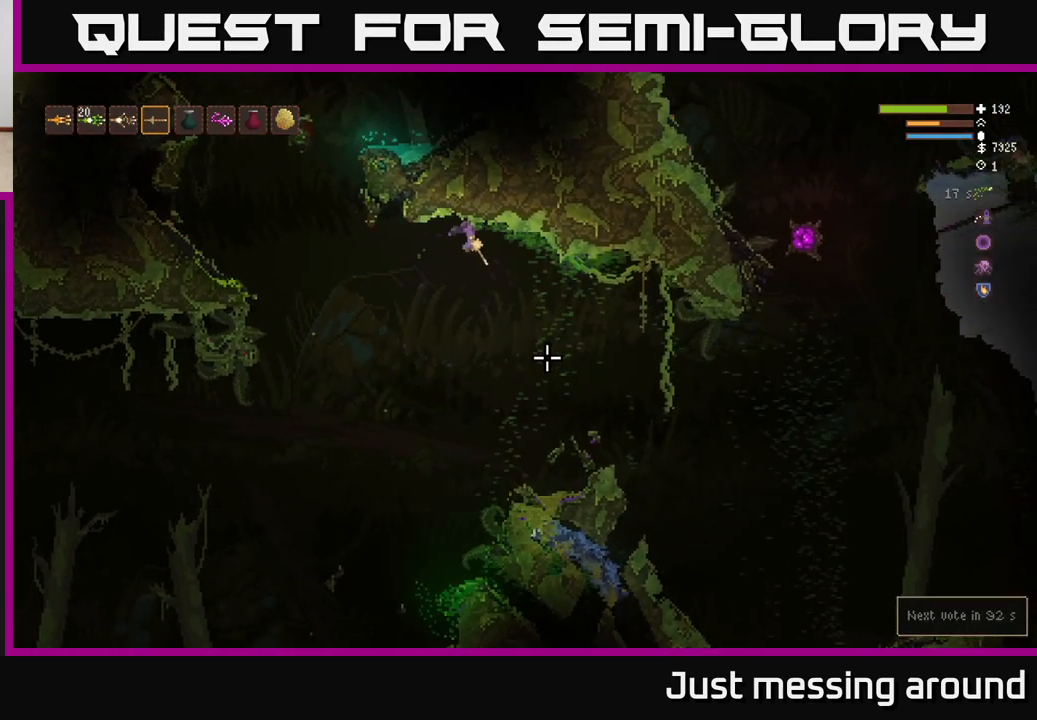
{"buttons": [], "left_stick": "right", "right_stick": "down-right", "events": [[217, "L2", "down"], [317, "L2", "up"]]}
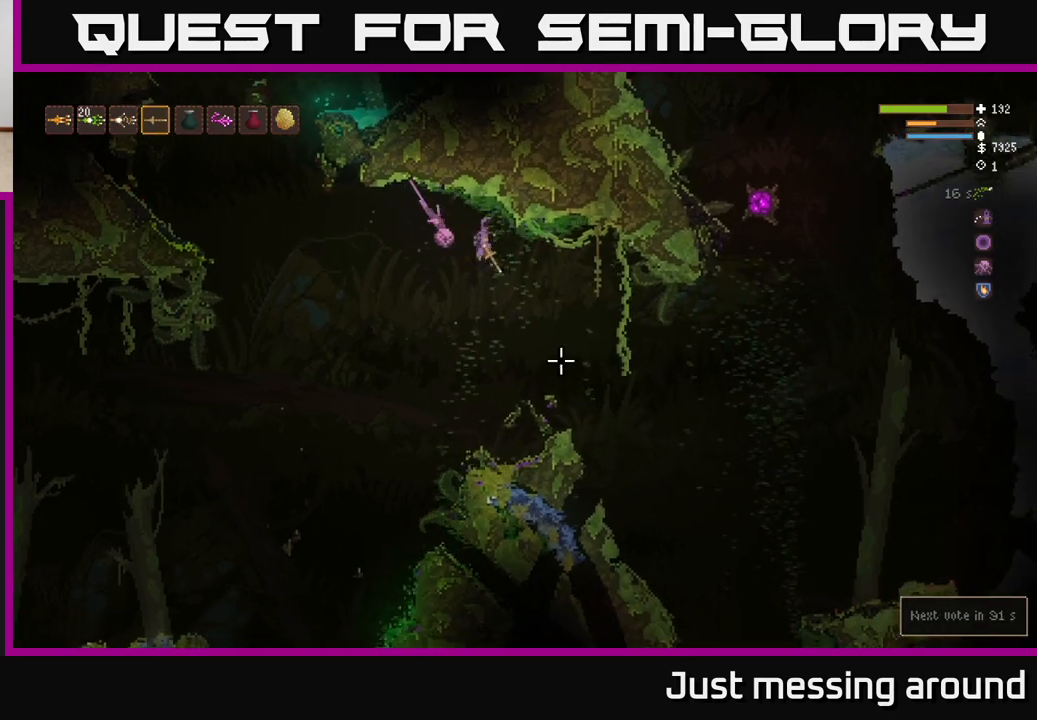
{"buttons": [], "left_stick": "right", "right_stick": "down-right", "events": []}
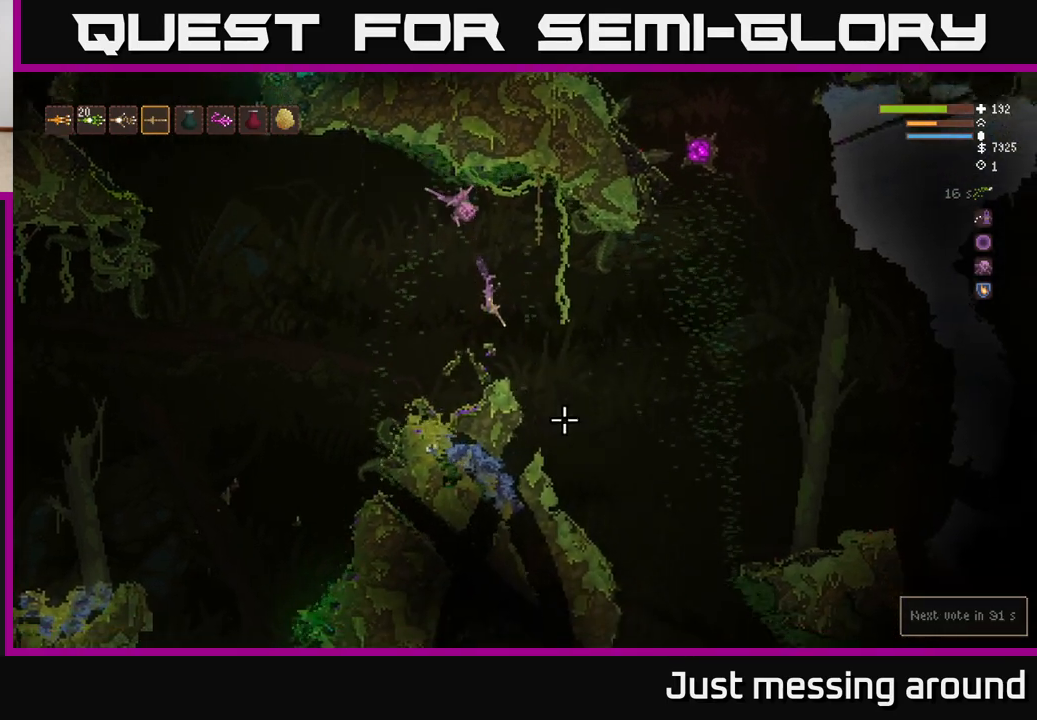
{"buttons": [], "left_stick": "right", "right_stick": "down", "events": [[483, "right_stick", "down"]]}
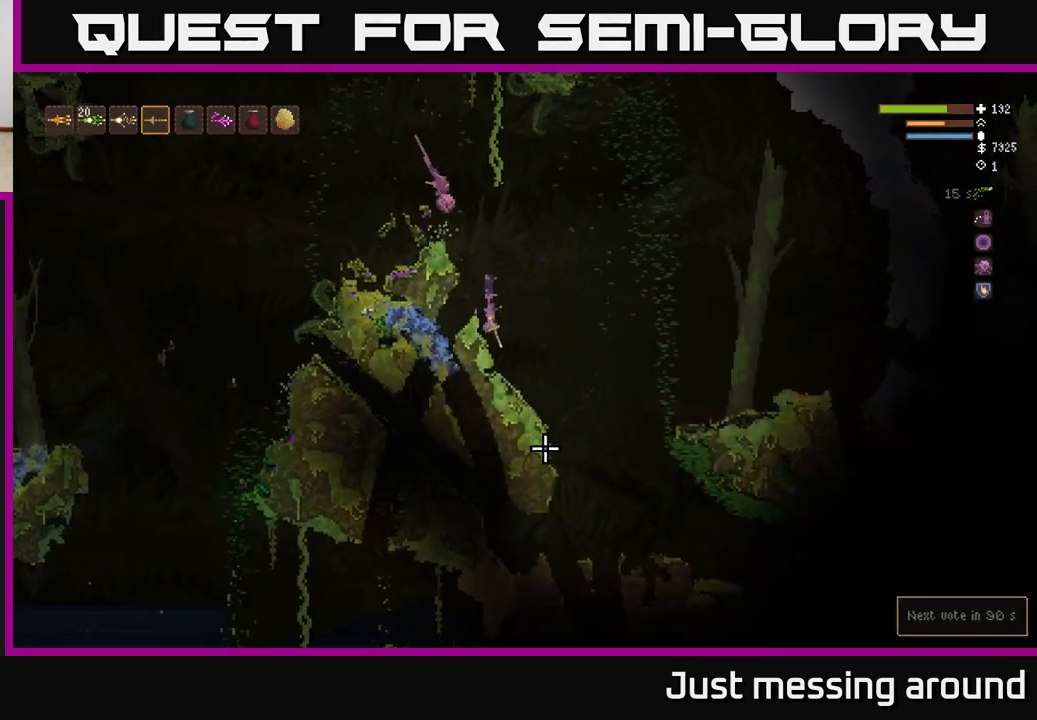
{"buttons": [], "left_stick": "center", "right_stick": "down-left", "events": [[133, "left_stick", "center"], [217, "right_stick", "down-left"]]}
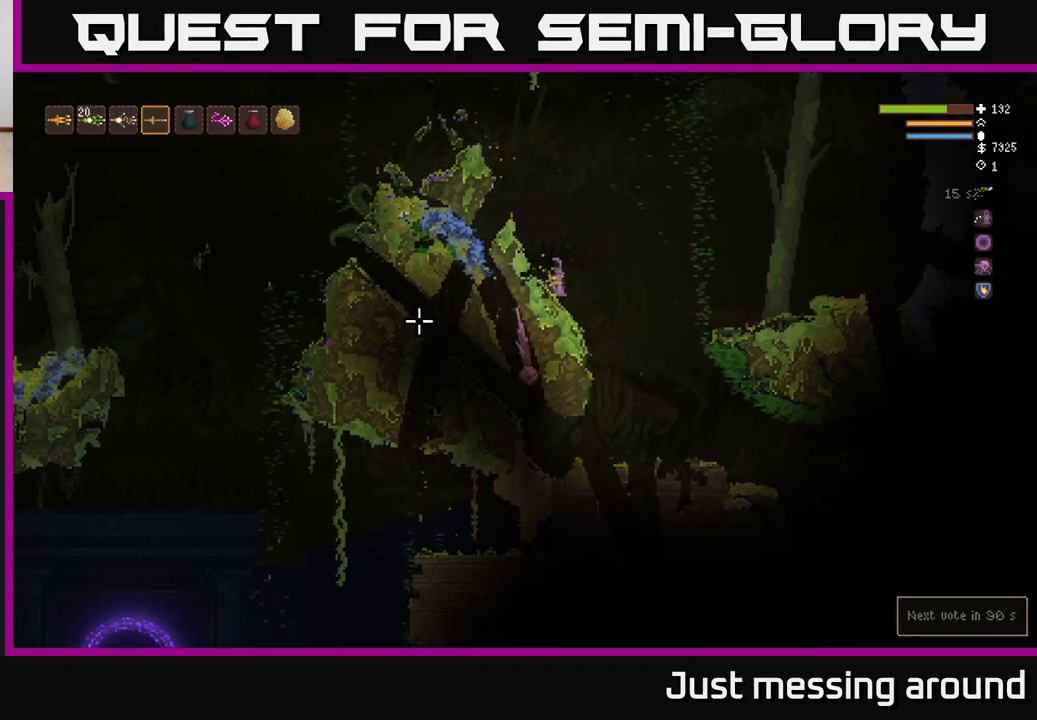
{"buttons": [], "left_stick": "center", "right_stick": "down-left", "events": []}
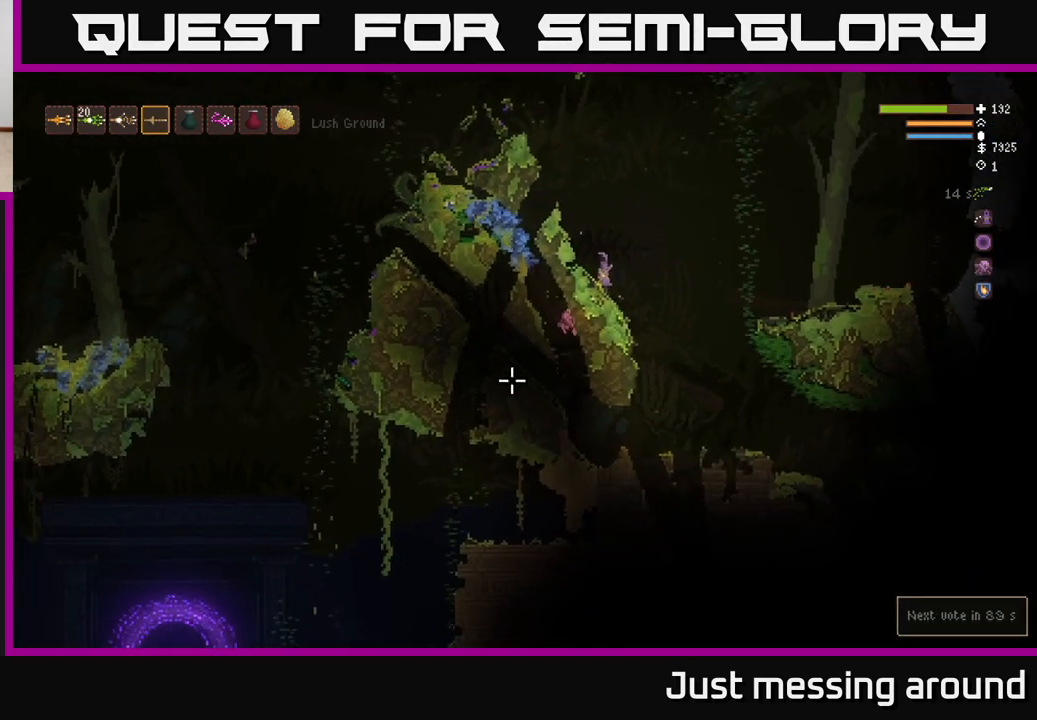
{"buttons": [], "left_stick": "center", "right_stick": "down", "events": [[133, "right_stick", "down"]]}
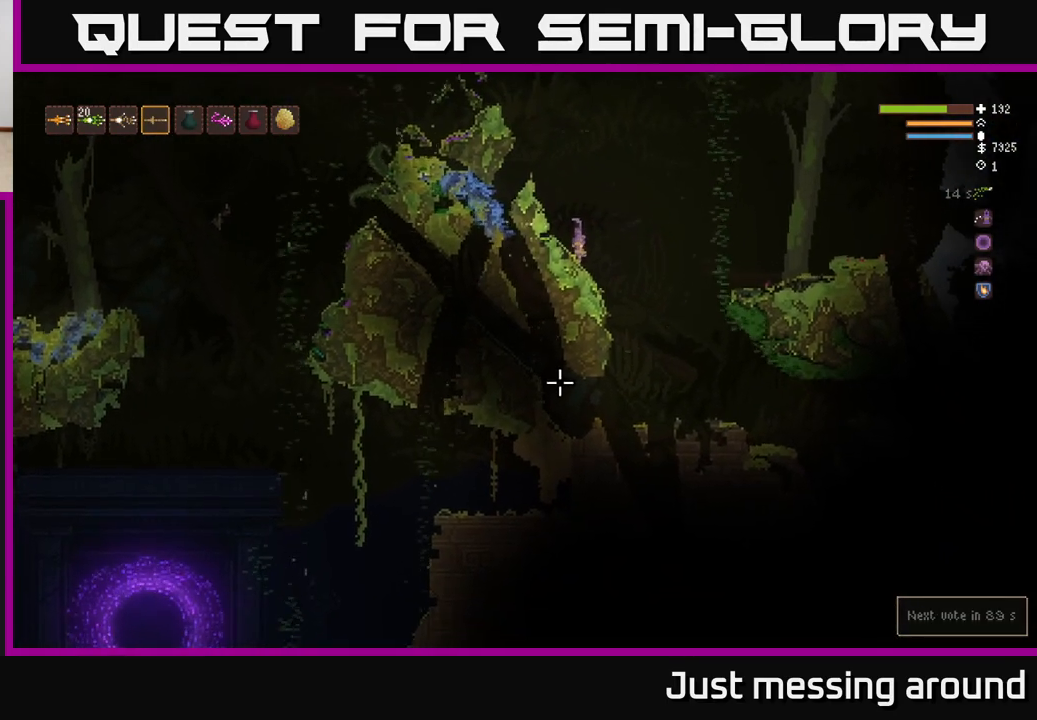
{"buttons": [], "left_stick": "center", "right_stick": "down-right", "events": [[383, "right_stick", "down-right"]]}
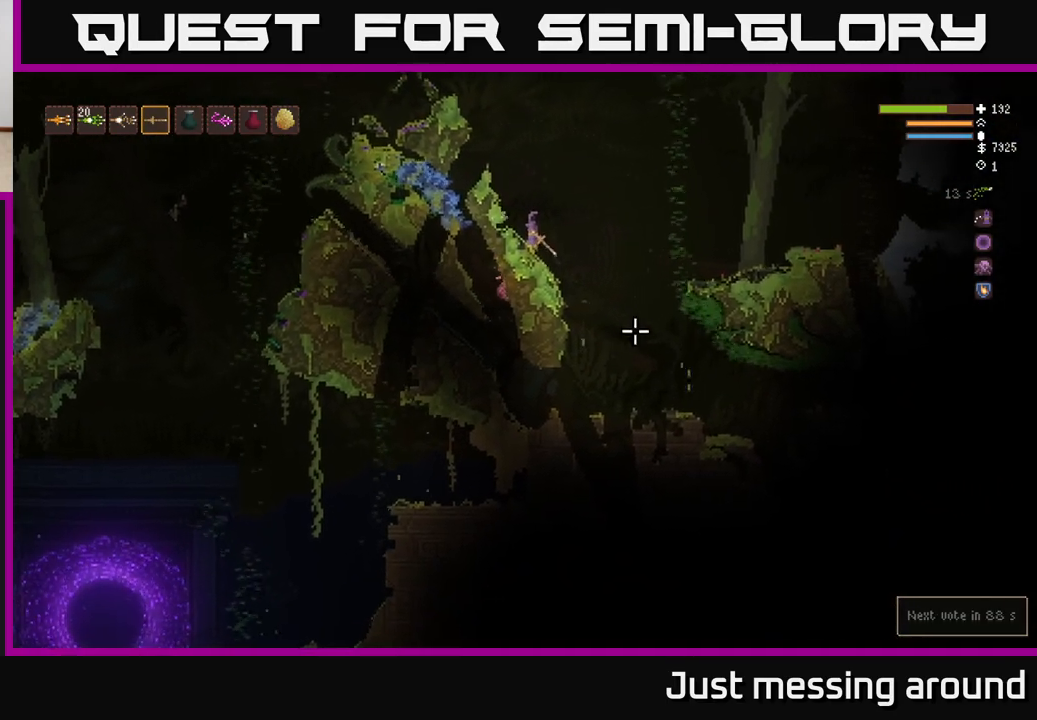
{"buttons": [], "left_stick": "right", "right_stick": "down-right", "events": [[133, "left_stick", "right"], [183, "L2", "down"], [317, "L2", "up"]]}
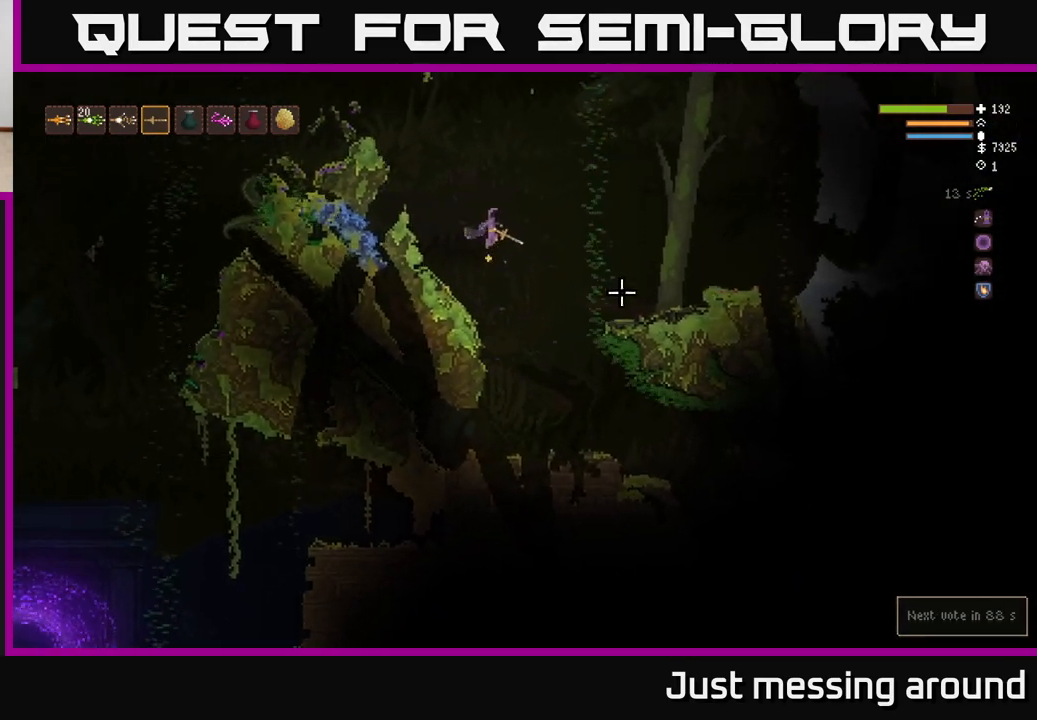
{"buttons": [], "left_stick": "right", "right_stick": "right", "events": [[33, "right_stick", "right"], [200, "L2", "down"], [350, "L2", "up"]]}
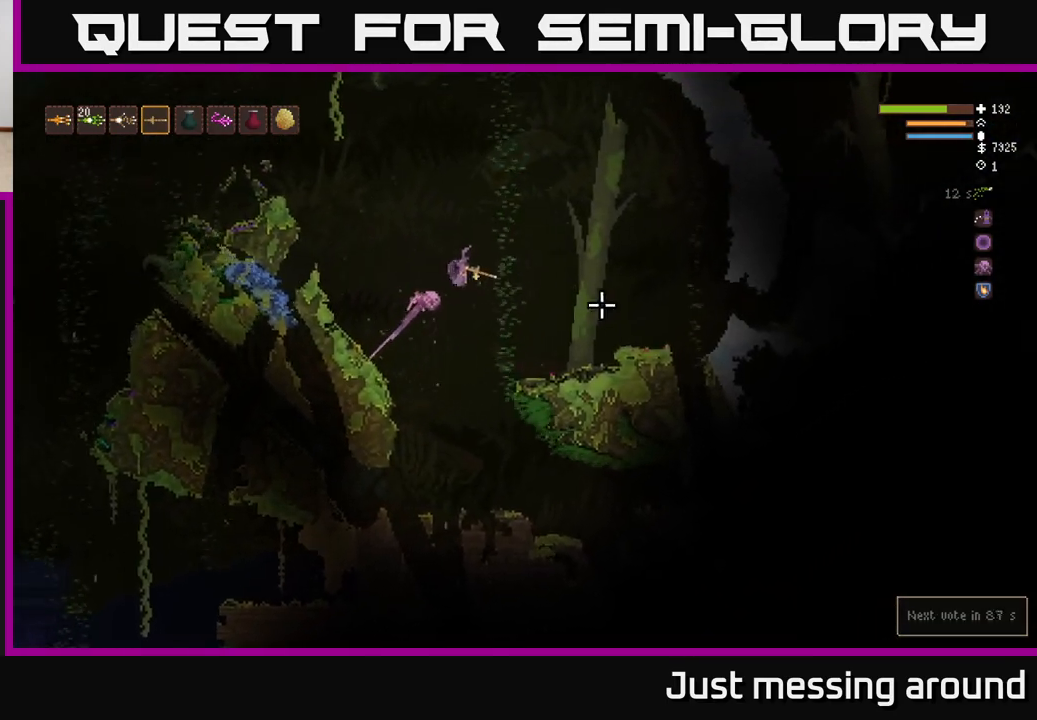
{"buttons": [], "left_stick": "right", "right_stick": "right", "events": [[167, "L2", "down"], [317, "L2", "up"]]}
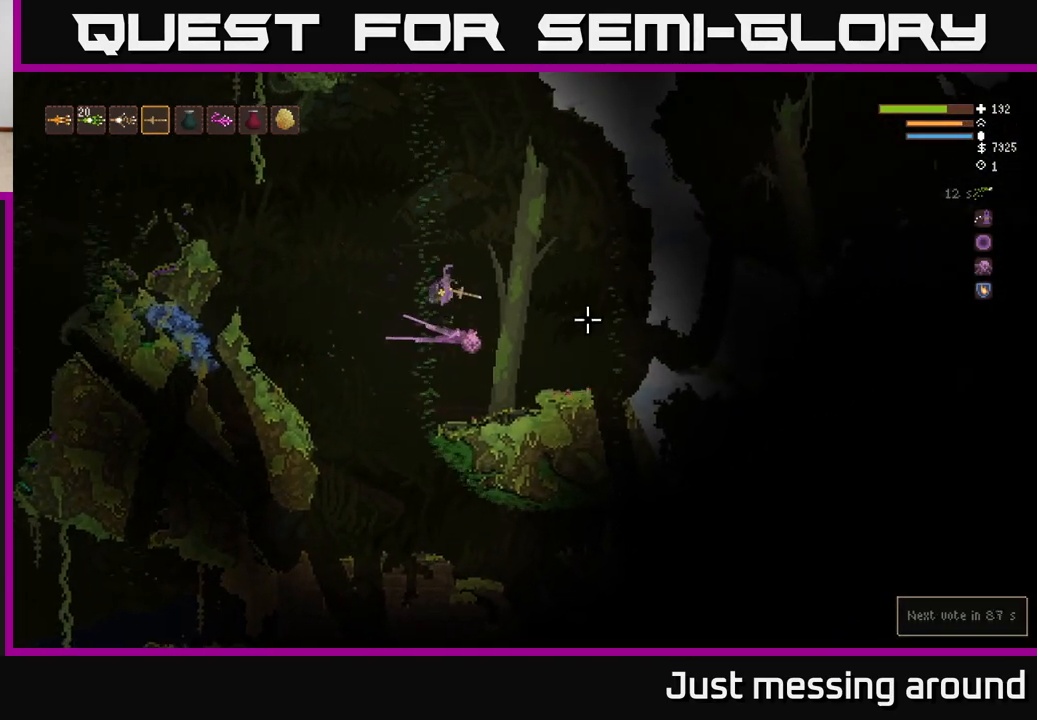
{"buttons": ["L2"], "left_stick": "right", "right_stick": "right", "events": [[367, "L2", "down"]]}
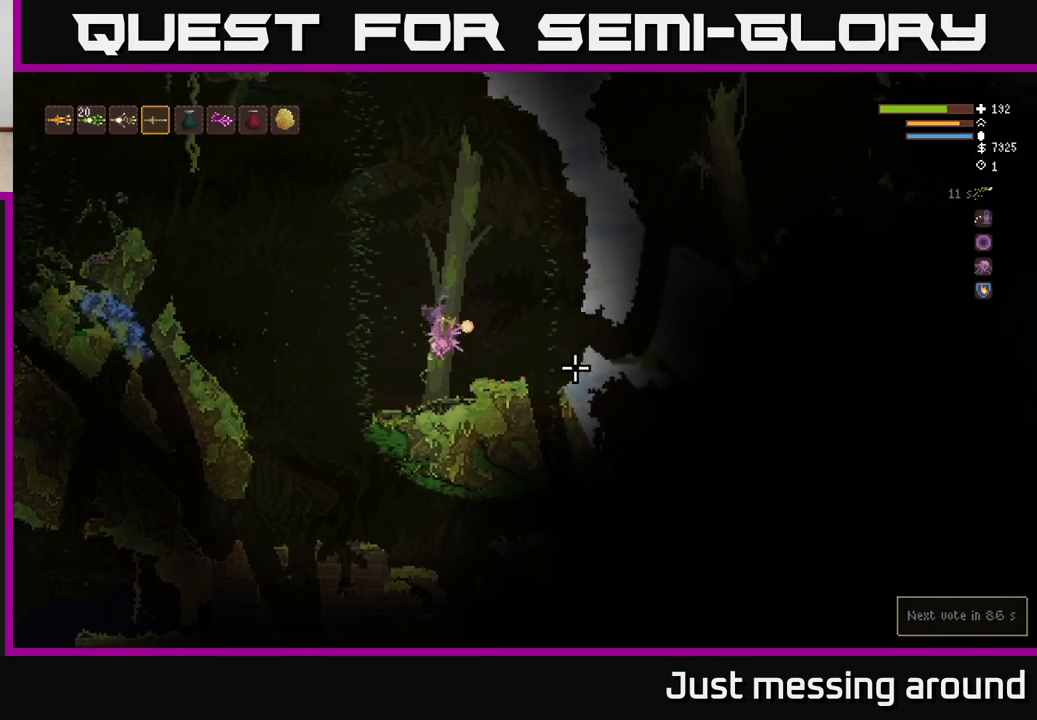
{"buttons": [], "left_stick": "right", "right_stick": "center", "events": [[17, "L2", "up"], [167, "right_stick", "down-right"], [317, "right_stick", "center"]]}
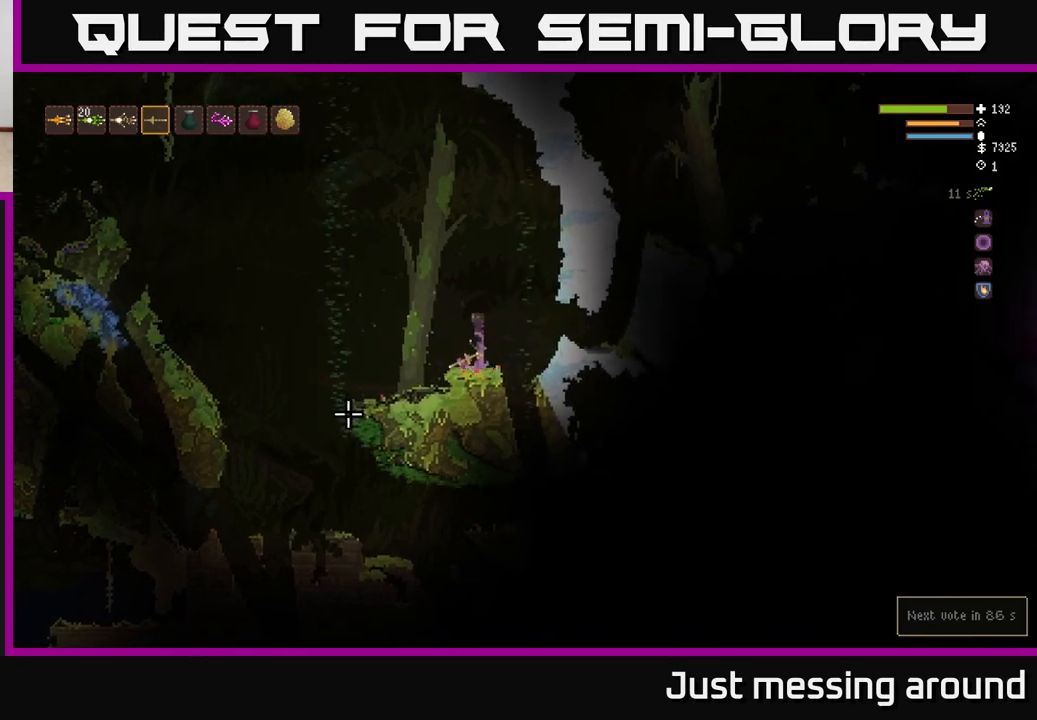
{"buttons": ["L2"], "left_stick": "right", "right_stick": "down-right", "events": [[67, "left_stick", "center"], [83, "right_stick", "down-right"], [350, "left_stick", "right"], [500, "L2", "down"]]}
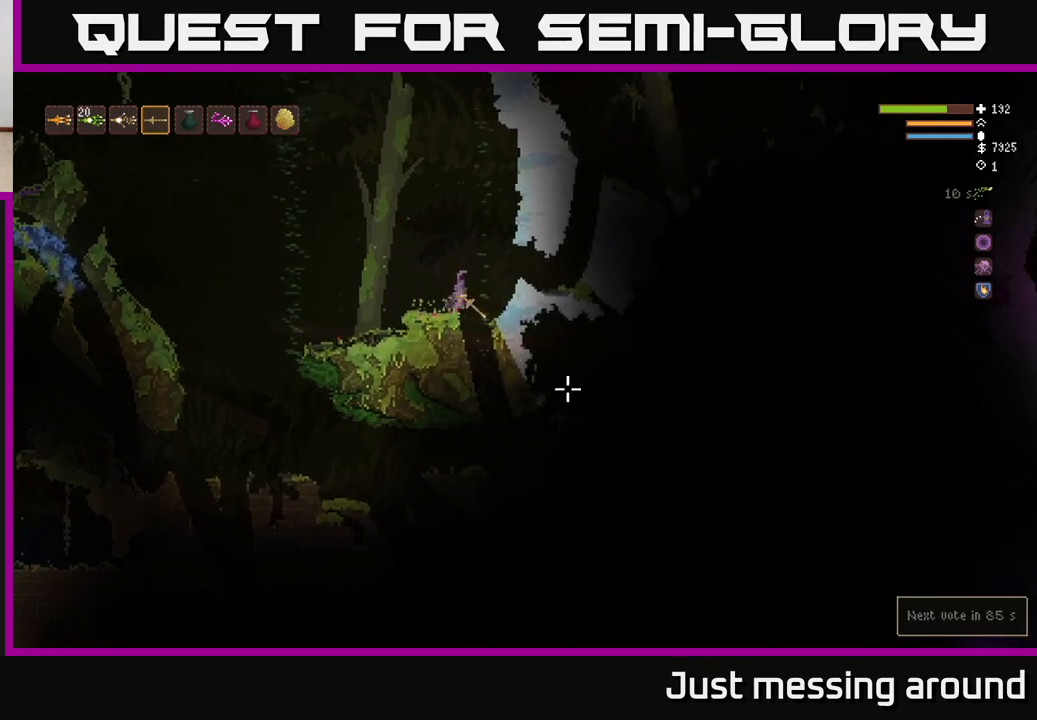
{"buttons": [], "left_stick": "left", "right_stick": "down-right", "events": [[133, "L2", "up"], [467, "left_stick", "left"]]}
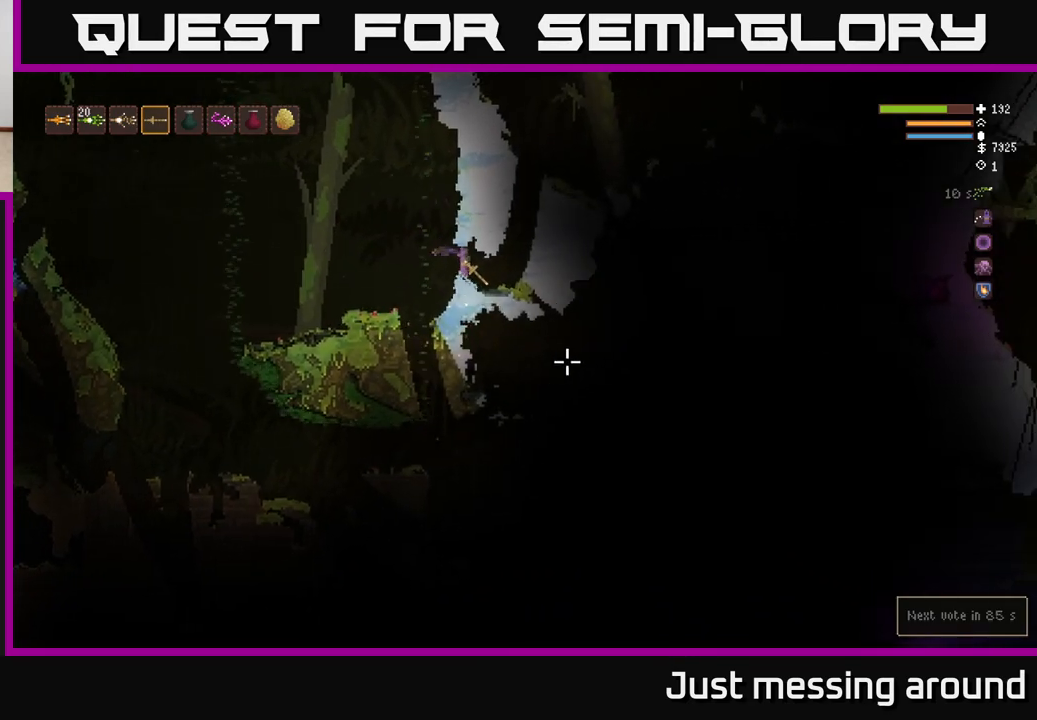
{"buttons": [], "left_stick": "left", "right_stick": "down-right", "events": []}
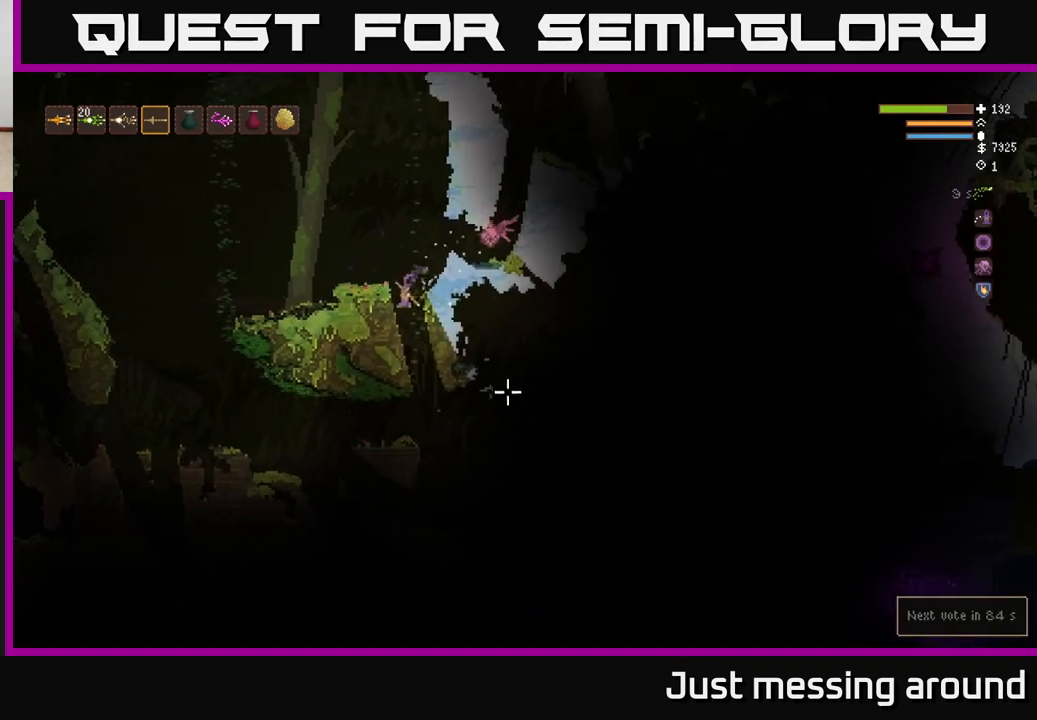
{"buttons": [], "left_stick": "right", "right_stick": "down-right", "events": [[33, "left_stick", "right"], [200, "left_stick", "center"], [483, "left_stick", "right"]]}
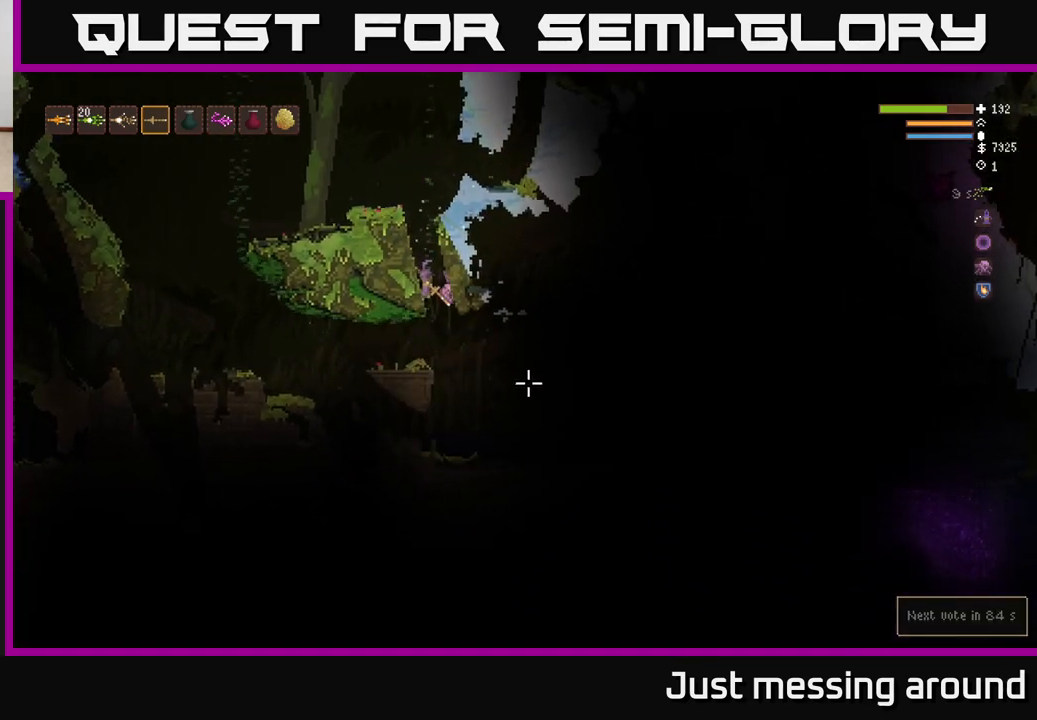
{"buttons": [], "left_stick": "center", "right_stick": "down-right", "events": [[17, "L2", "down"], [117, "L2", "up"], [250, "left_stick", "center"]]}
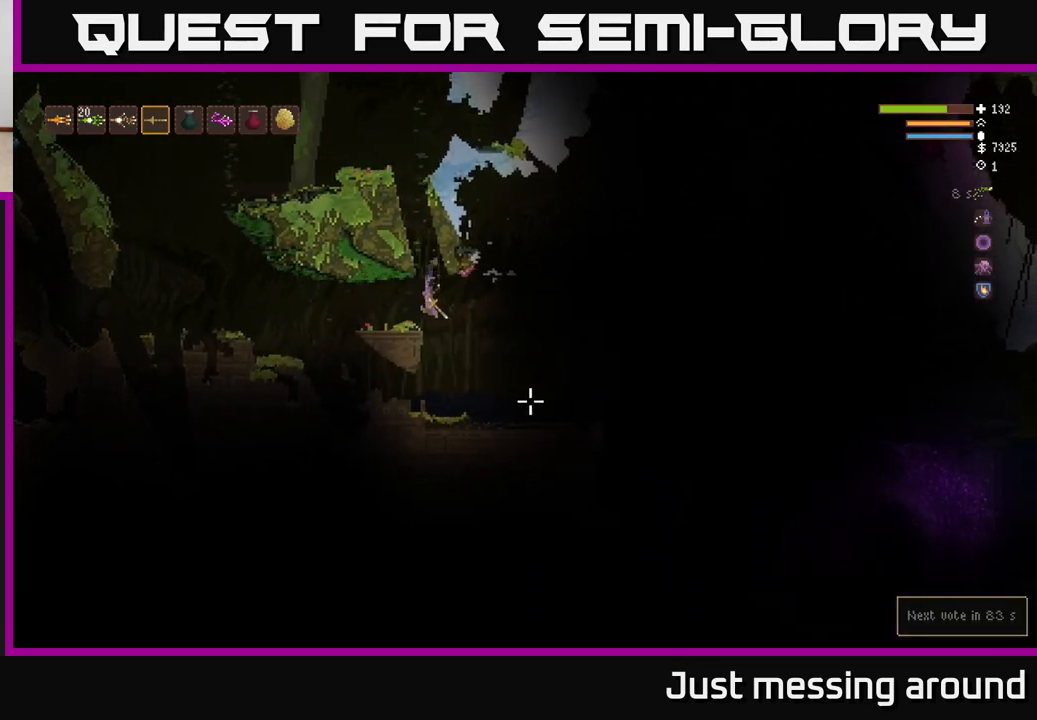
{"buttons": [], "left_stick": "right", "right_stick": "down-right", "events": [[50, "left_stick", "right"], [317, "L2", "down"], [483, "L2", "up"]]}
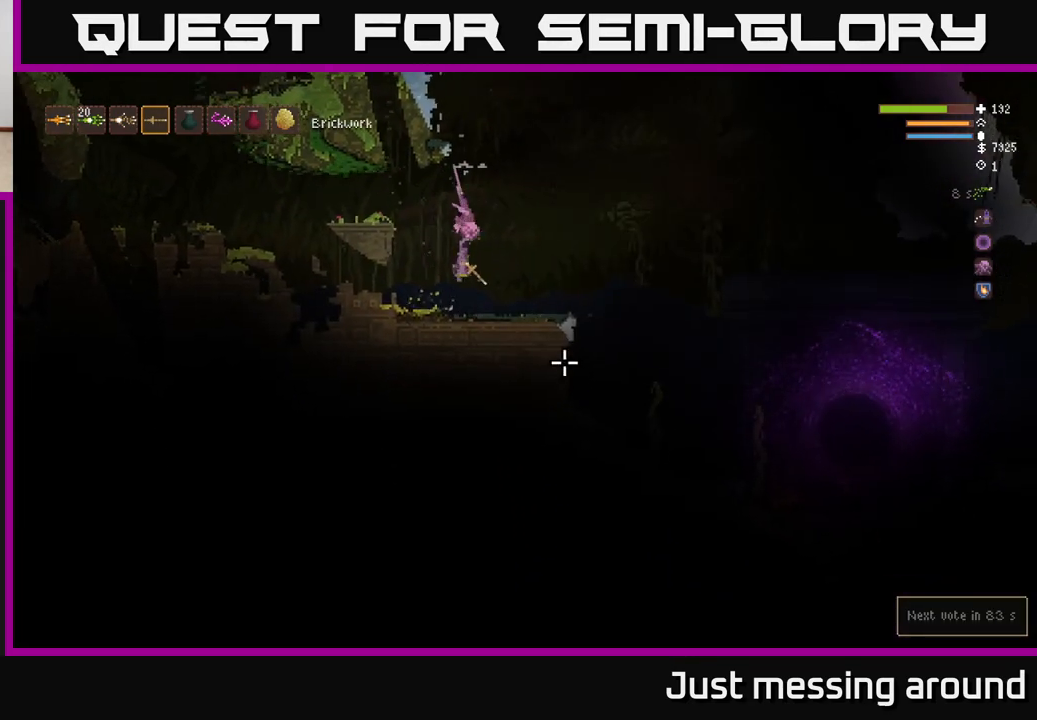
{"buttons": [], "left_stick": "right", "right_stick": "down-right", "events": []}
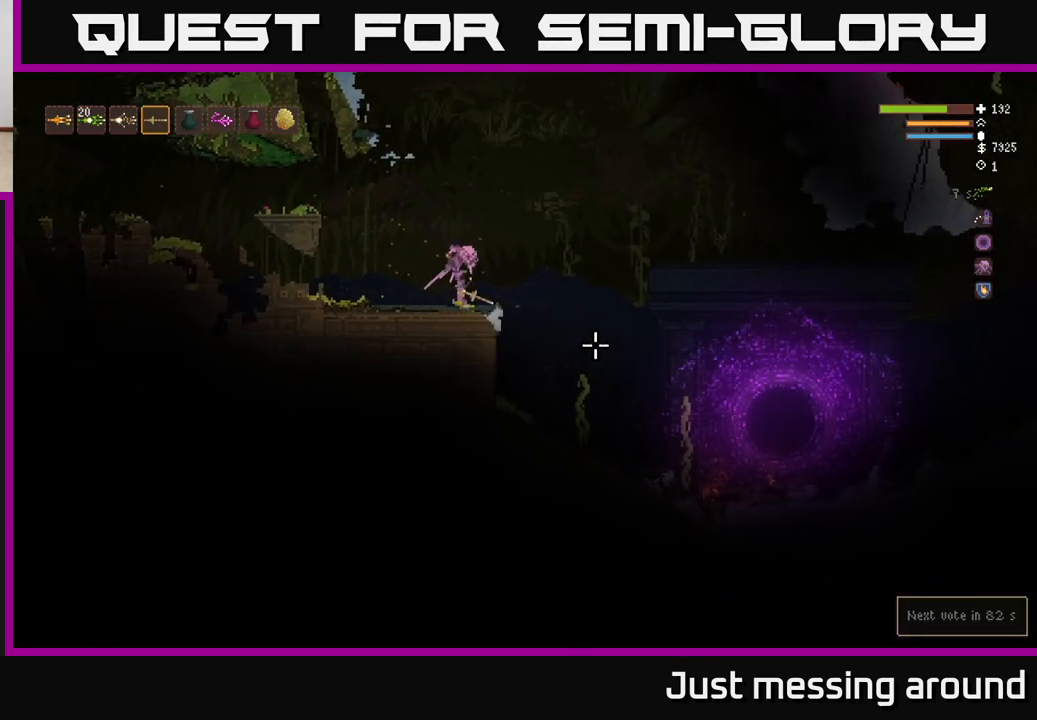
{"buttons": ["L2"], "left_stick": "right", "right_stick": "down-right", "events": [[83, "L2", "down"], [233, "L2", "up"], [500, "L2", "down"]]}
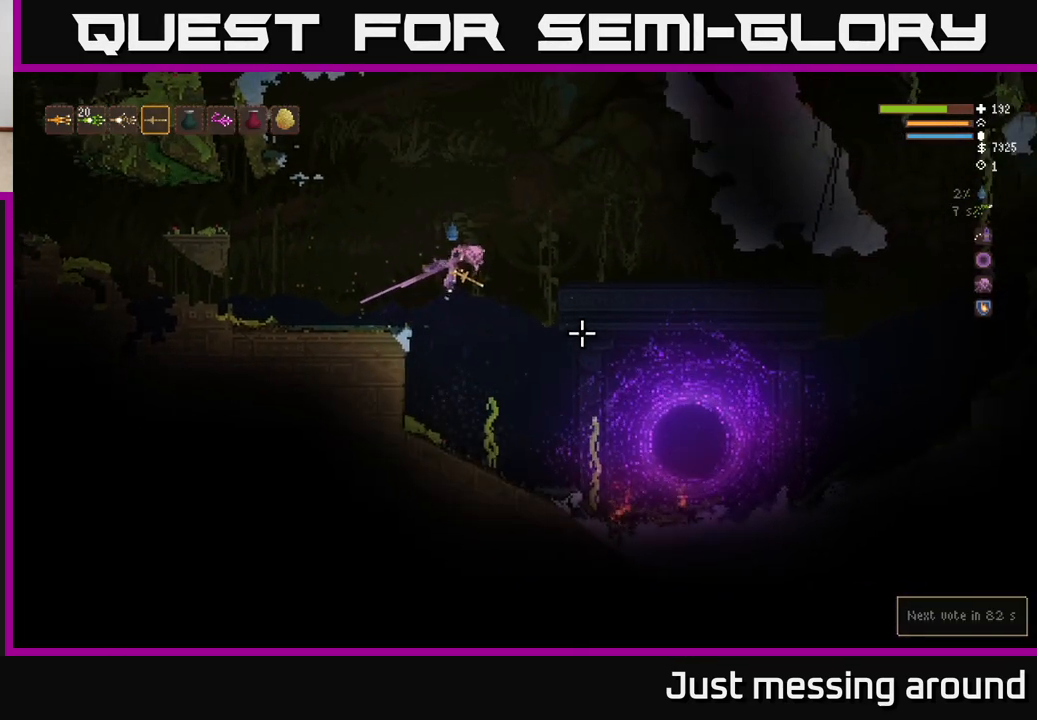
{"buttons": [], "left_stick": "right", "right_stick": "down-right", "events": [[133, "L2", "up"], [300, "L2", "down"], [417, "L2", "up"]]}
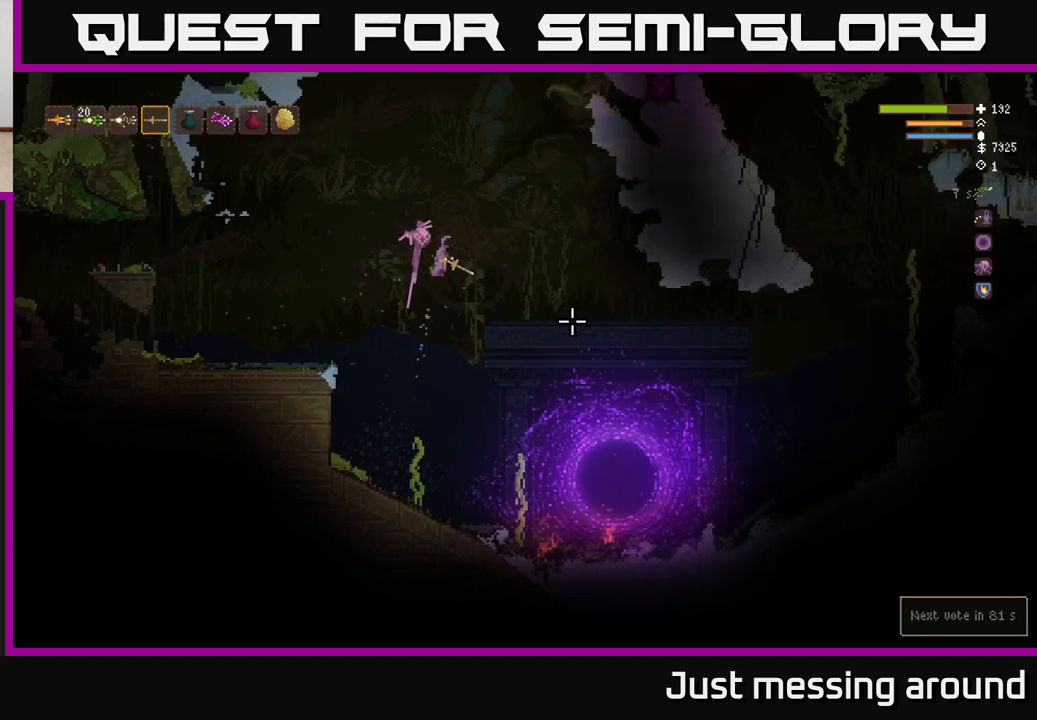
{"buttons": [], "left_stick": "right", "right_stick": "down-right", "events": [[83, "L2", "down"], [200, "L2", "up"]]}
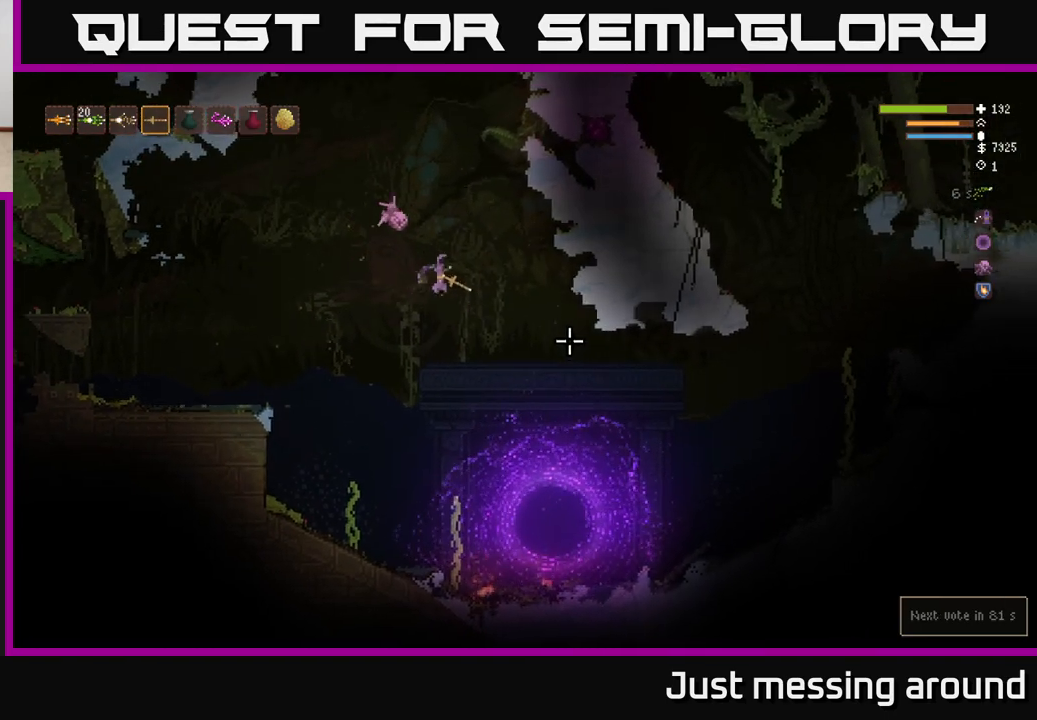
{"buttons": [], "left_stick": "right", "right_stick": "down-right", "events": [[233, "L2", "down"], [367, "L2", "up"]]}
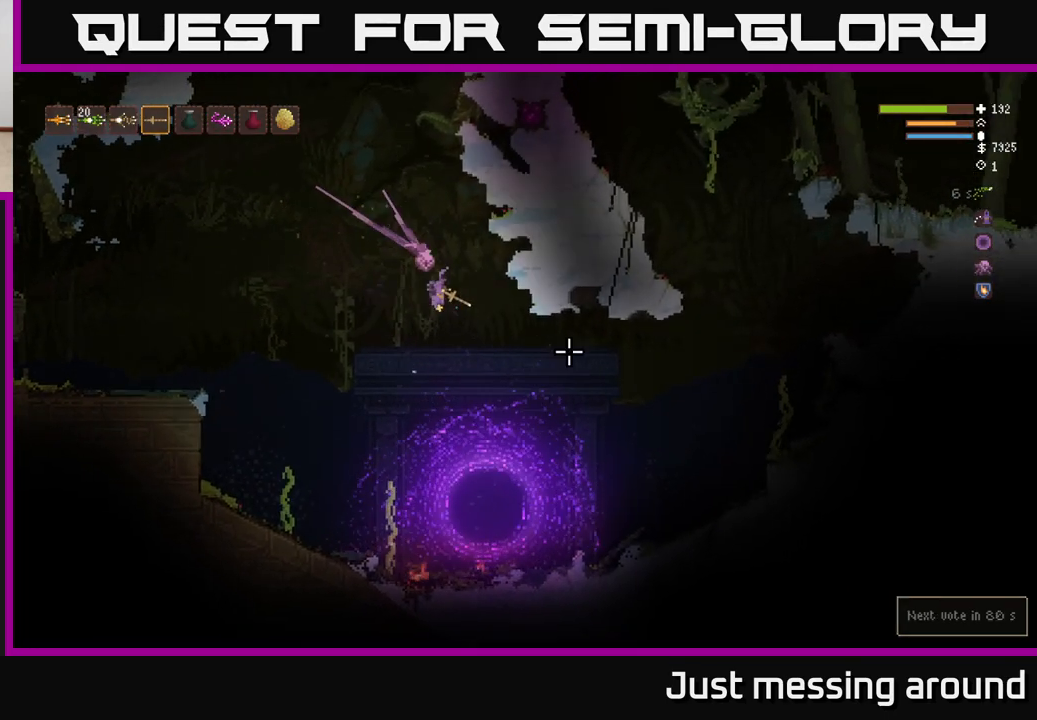
{"buttons": [], "left_stick": "right", "right_stick": "right", "events": [[267, "right_stick", "right"], [283, "L2", "down"], [383, "L2", "up"]]}
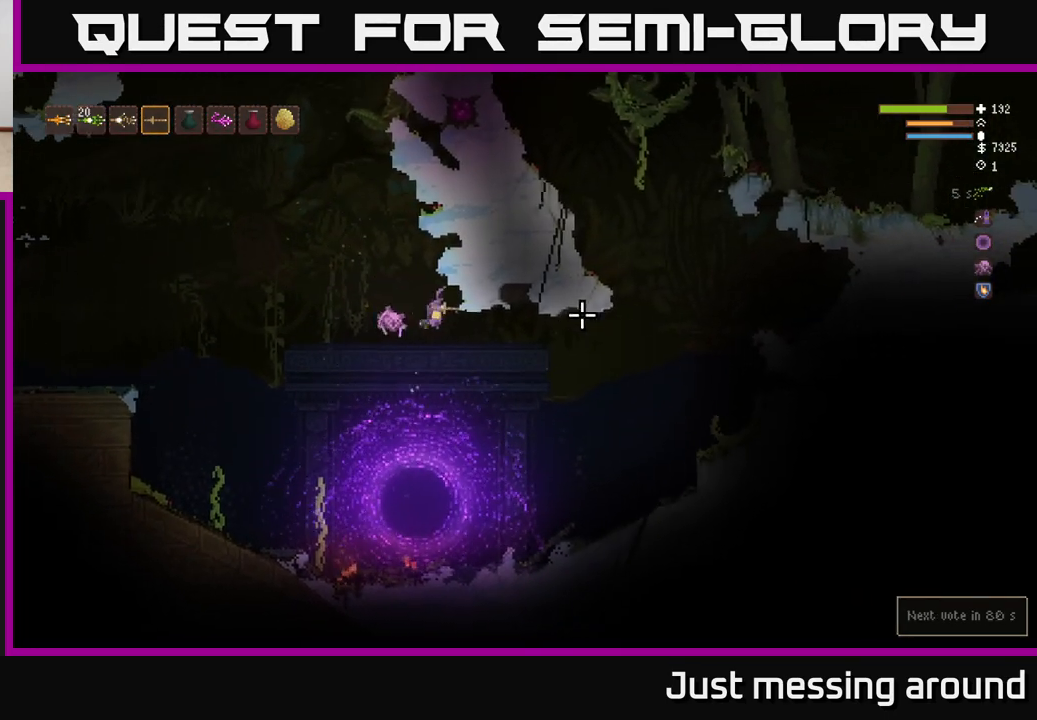
{"buttons": [], "left_stick": "right", "right_stick": "right", "events": [[283, "L2", "down"], [383, "L2", "up"]]}
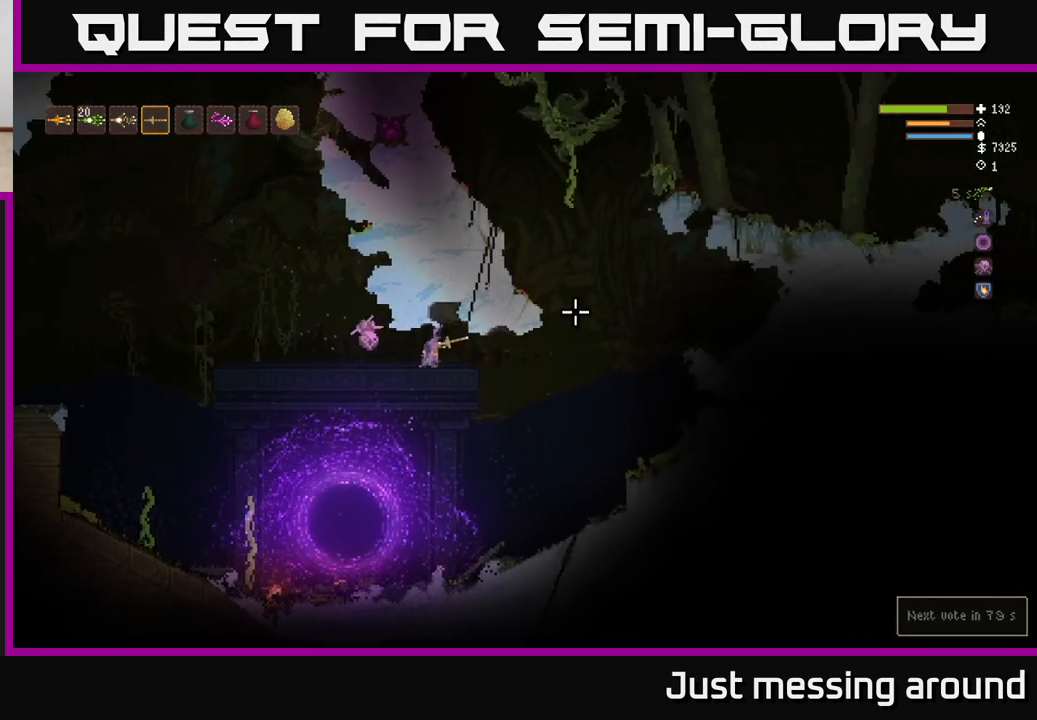
{"buttons": [], "left_stick": "right", "right_stick": "right", "events": []}